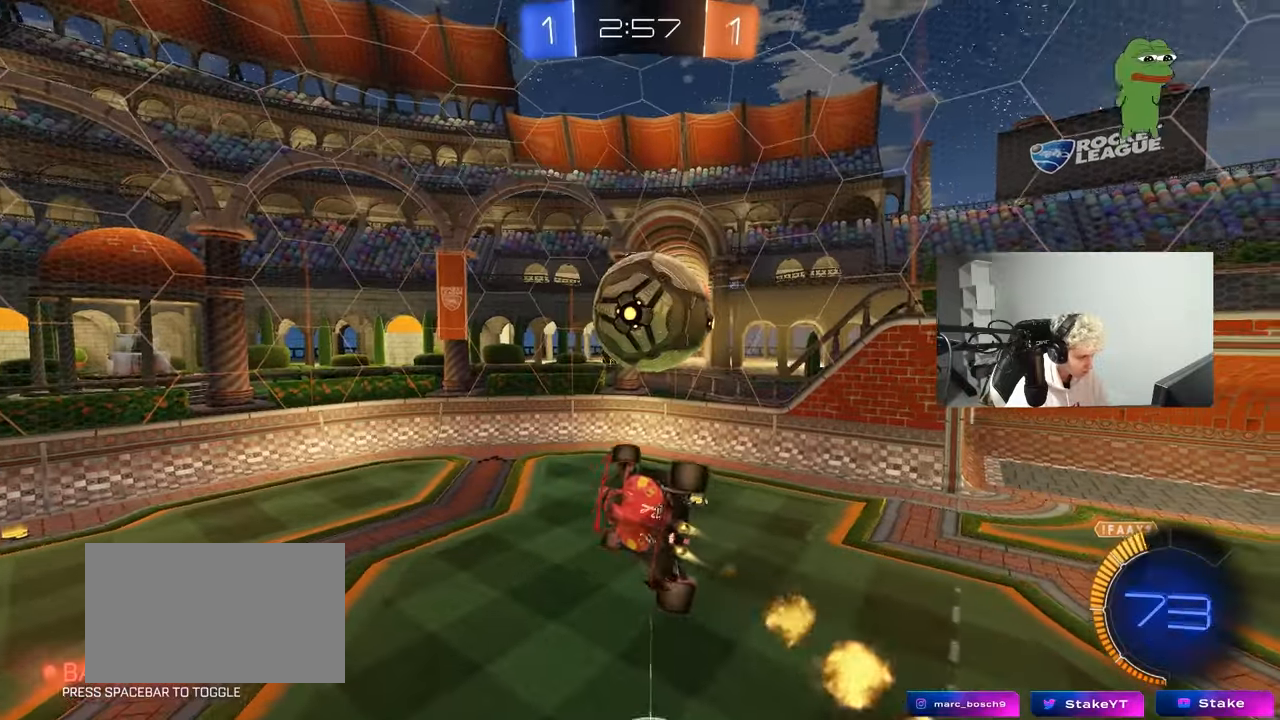
Gameplay with keyboard and mouse; each line is a JSON object with the keys and mouse buttons held at the frame after it. "events" lists presses ("down") and releases ("up") of "1", "2", "3", "4", "5", "a", "alt", "c", "caps_lock", "ctrl", "d", "e", "f", "g", "q", "r", "s", "shift", "space", "t", "tab", "v", "w", "x", "z", "mouse_left", "mouse_wheel" and "mouse_right" between this image and that frame as [ms after this image, input, new state], when the widget could be followed in between. "mouse_left", "mouse_wheel", "mouse_right" = the "left", "wheel", "right" buttons of the "mouse" list. No other keys are recorded. "wheel" means that the mouse wheel is clicked or scrolled. "mouse_move" is the direction in which the mouse moves at that frame (one of eight, or "still"), when it could be read.
{"keys": ["d", "s"], "mouse": ["left"], "mouse_move": "still", "events": [[167, "shift", "up"], [217, "shift", "down"], [217, "w", "up"], [300, "s", "down"], [450, "d", "down"], [500, "a", "up"], [500, "shift", "up"]]}
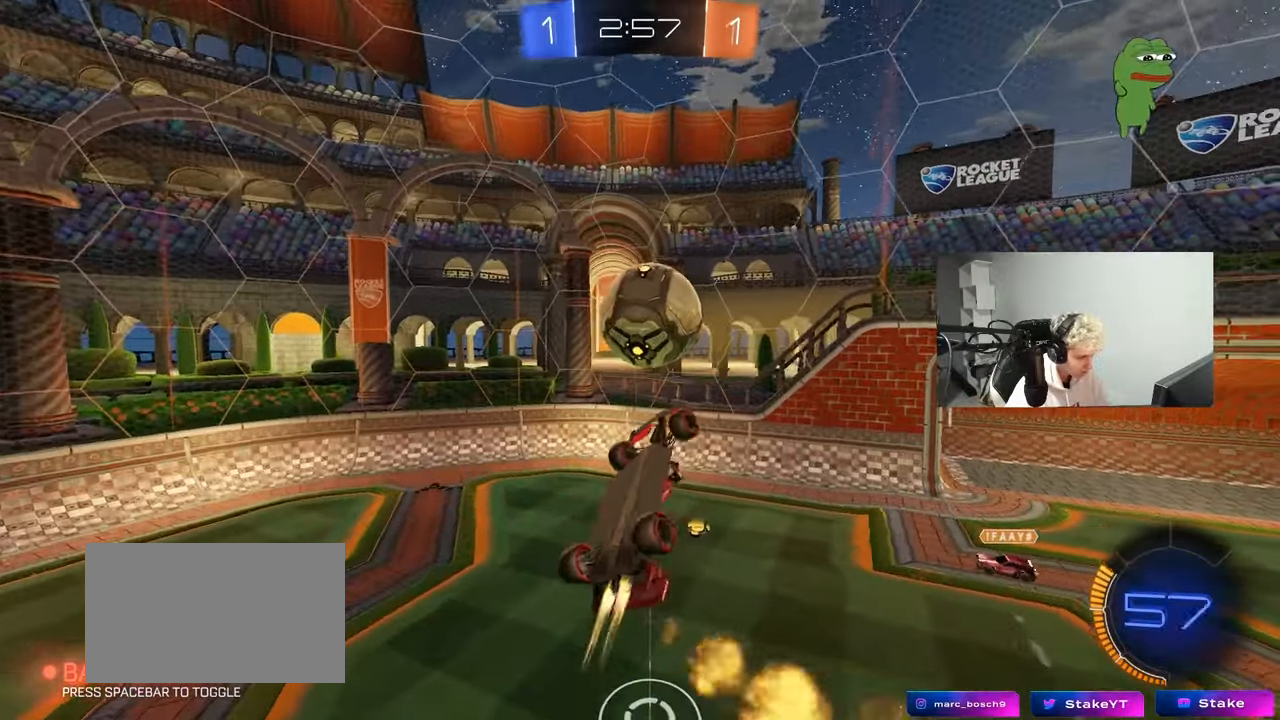
{"keys": ["a", "s"], "mouse": [], "mouse_move": "still", "events": [[83, "s", "up"], [133, "a", "down"], [133, "d", "up"], [133, "mouse_left", "up"], [133, "shift", "down"], [233, "w", "down"], [267, "mouse_left", "down"], [367, "w", "up"], [417, "mouse_left", "up"], [417, "s", "down"], [467, "shift", "up"]]}
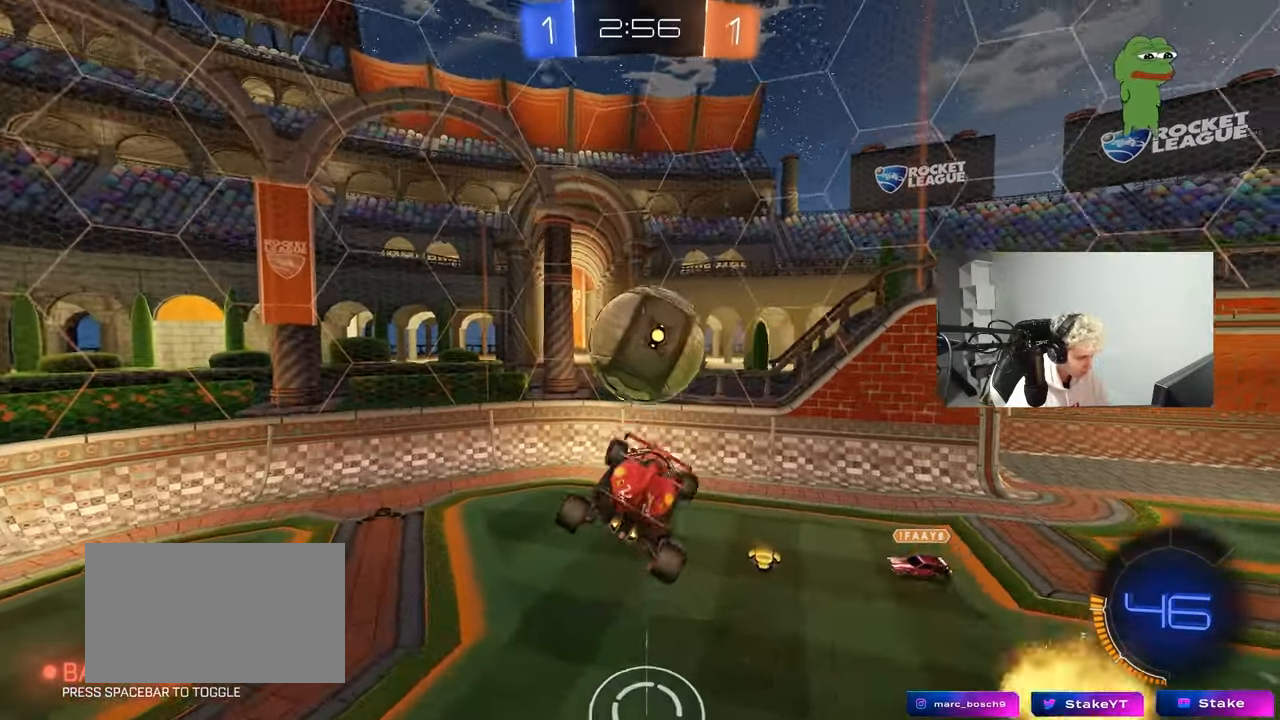
{"keys": ["d"], "mouse": [], "mouse_move": "still", "events": [[100, "a", "up"], [100, "s", "up"], [150, "d", "down"], [200, "d", "up"], [250, "a", "down"], [250, "w", "down"], [283, "w", "up"], [433, "a", "up"], [483, "d", "down"]]}
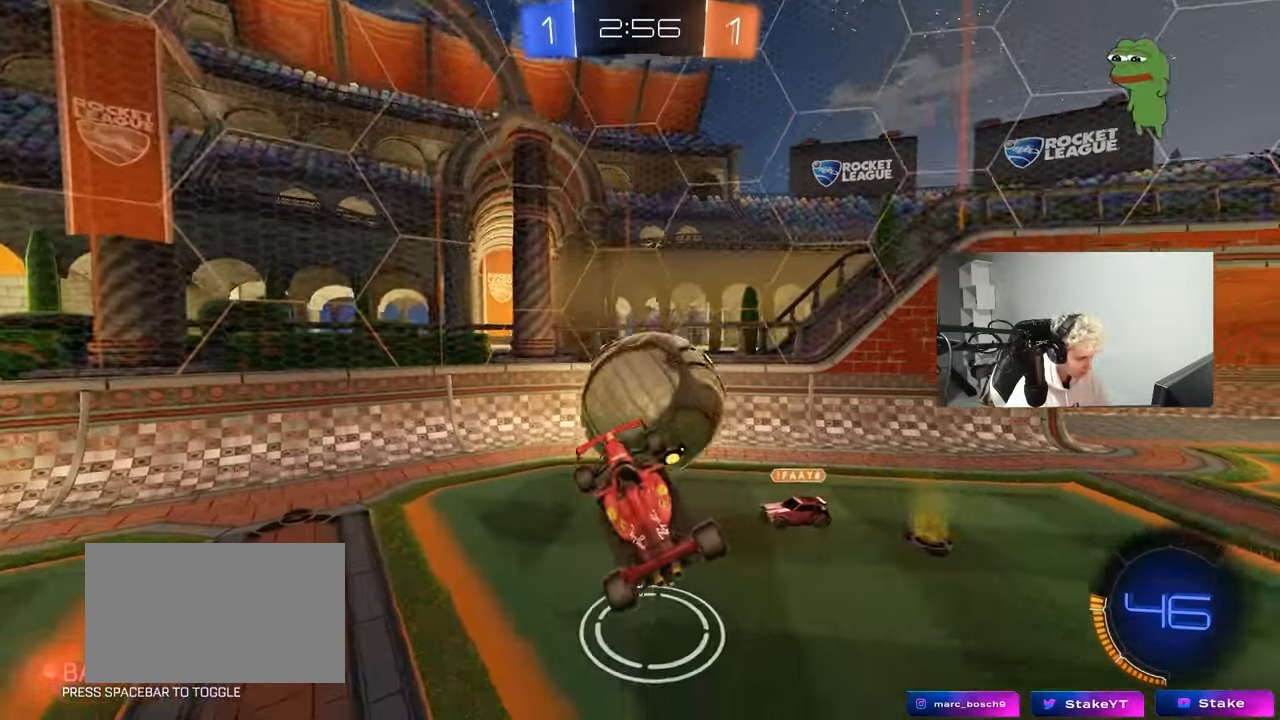
{"keys": ["a", "shift", "w"], "mouse": [], "mouse_move": "still", "events": [[17, "shift", "down"], [67, "mouse_left", "down"], [167, "shift", "up"], [217, "a", "down"], [217, "d", "up"], [217, "w", "down"], [250, "a", "up"], [250, "mouse_left", "up"], [300, "d", "down"], [350, "a", "down"], [400, "d", "up"], [450, "shift", "down"]]}
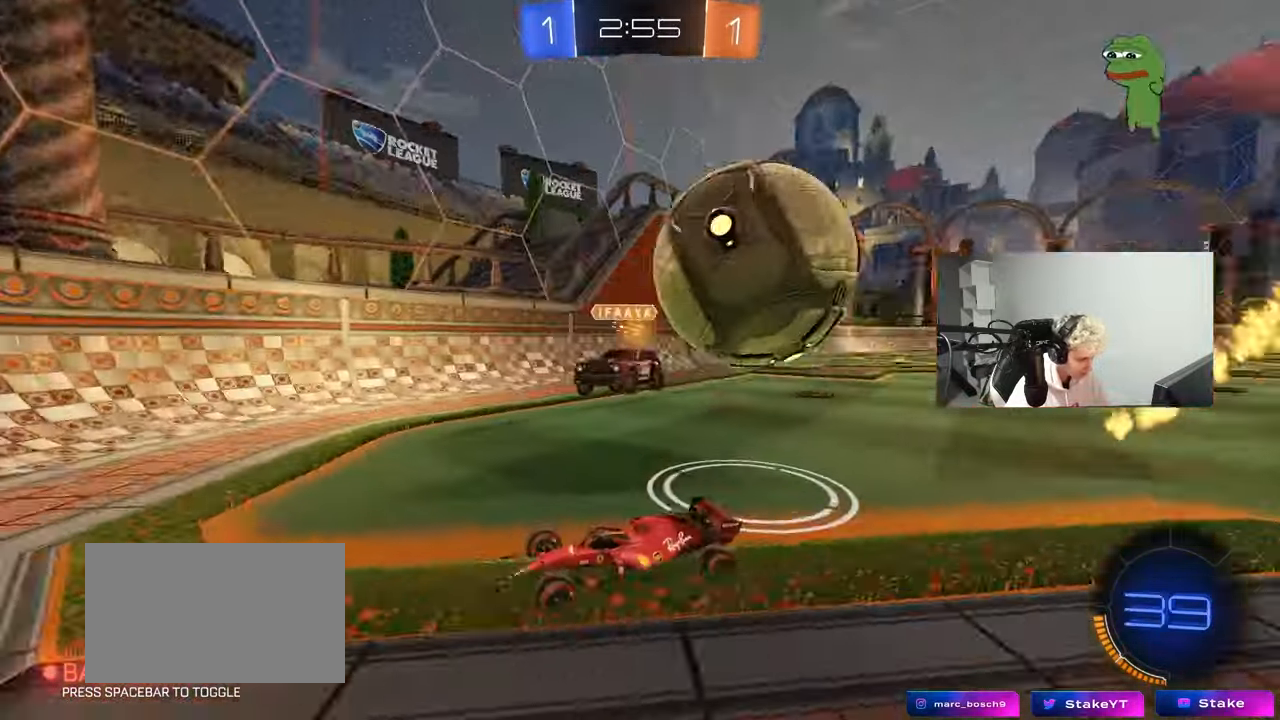
{"keys": ["d", "w"], "mouse": [], "mouse_move": "still", "events": [[33, "shift", "up"], [417, "a", "up"], [467, "d", "down"]]}
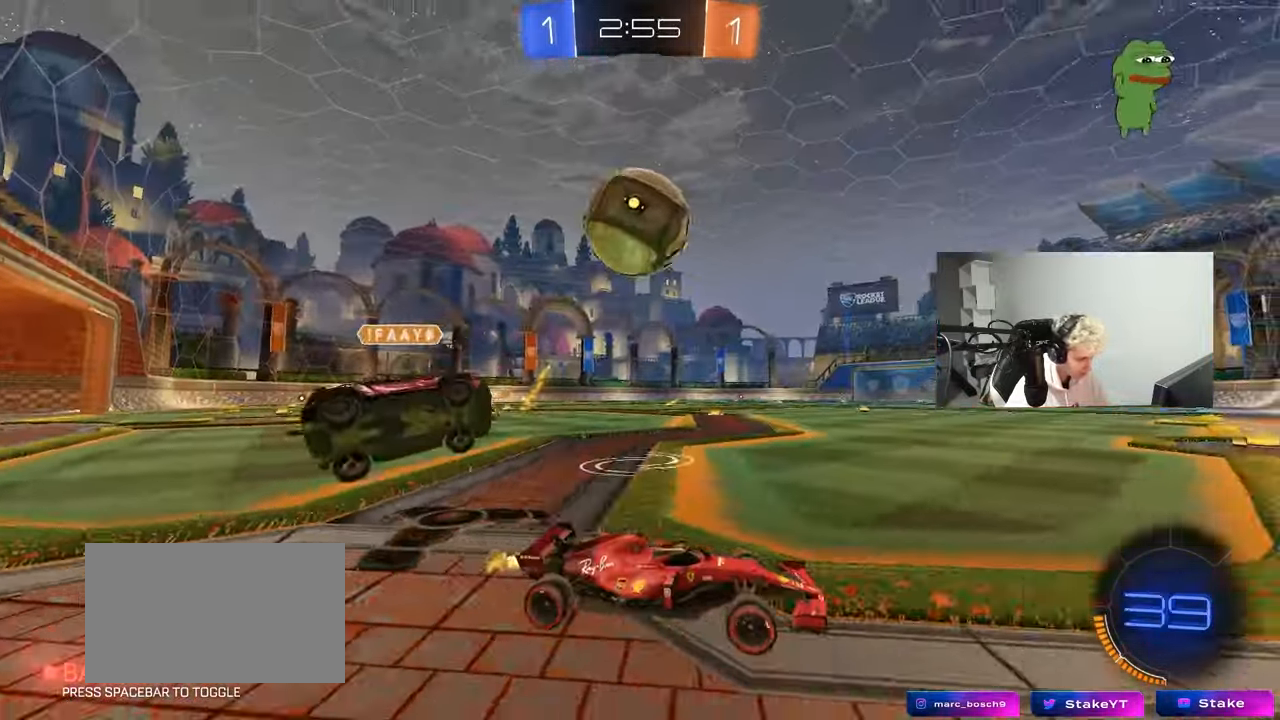
{"keys": ["a", "w"], "mouse": [], "mouse_move": "still", "events": [[100, "d", "up"], [100, "w", "up"], [283, "a", "down"], [283, "w", "down"], [383, "shift", "down"], [483, "shift", "up"]]}
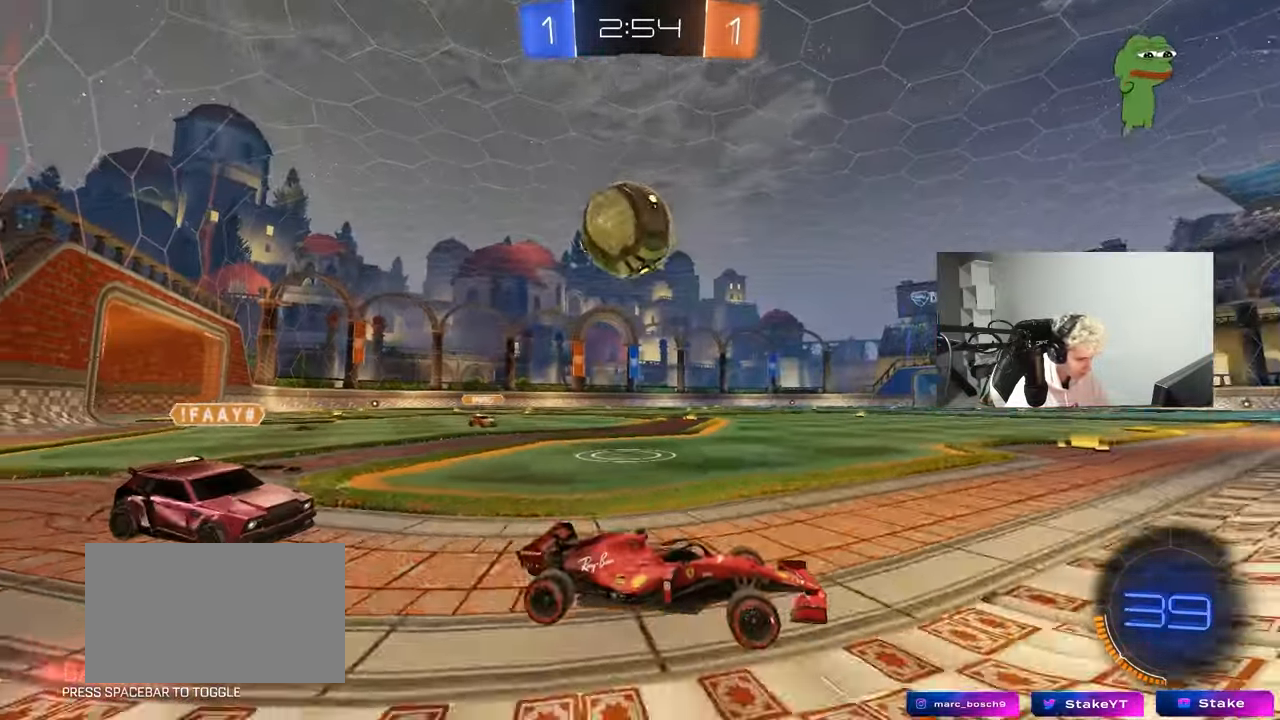
{"keys": ["a"], "mouse": ["right"], "mouse_move": "down", "events": [[300, "a", "up"], [400, "a", "down"], [400, "w", "up"], [450, "mouse_right", "down"]]}
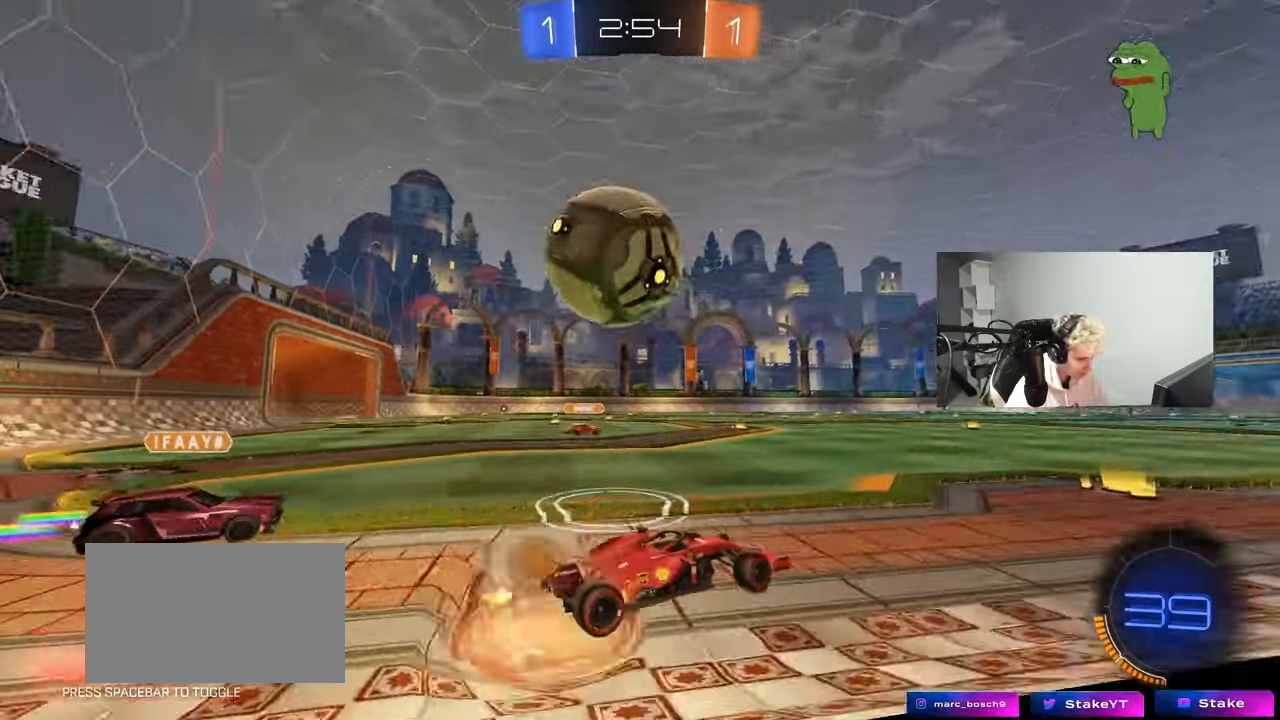
{"keys": ["a", "shift"], "mouse": [], "mouse_move": "up-right", "events": [[83, "shift", "down"], [183, "space", "down"], [317, "mouse_right", "up"], [367, "space", "up"]]}
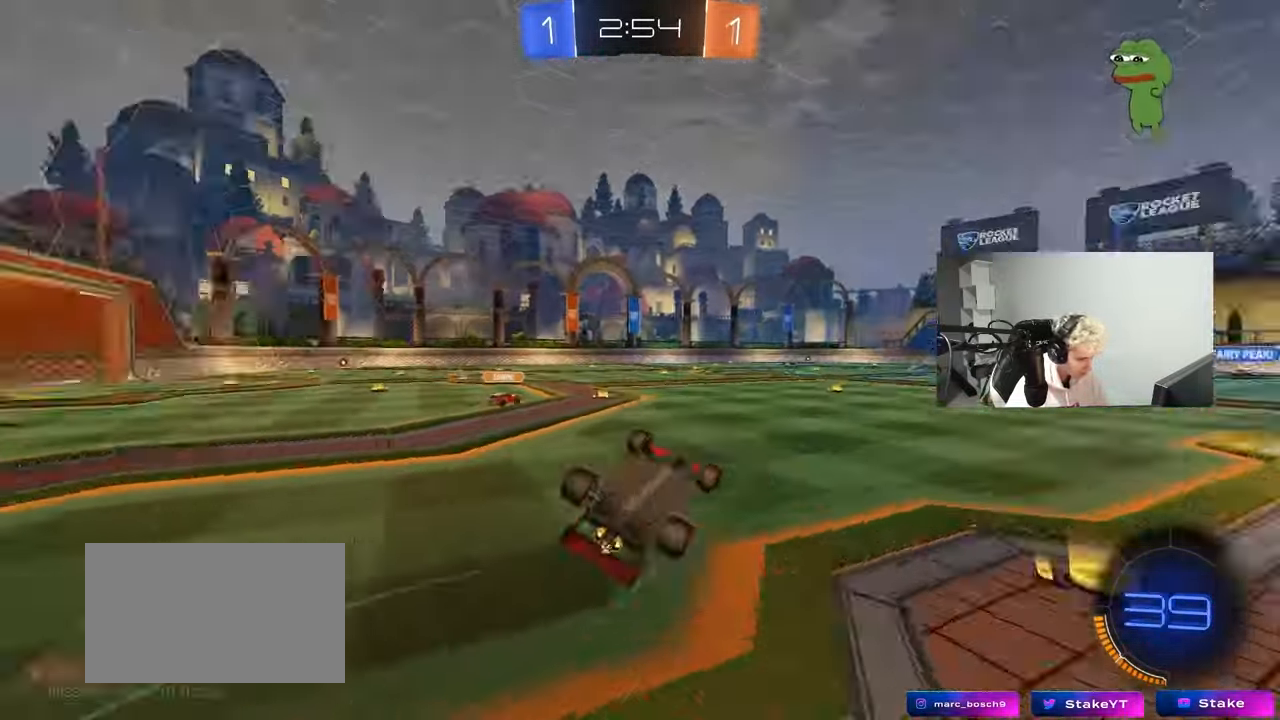
{"keys": ["w"], "mouse": [], "mouse_move": "up", "events": [[17, "space", "down"], [200, "space", "up"], [200, "w", "down"], [333, "shift", "up"], [483, "a", "up"]]}
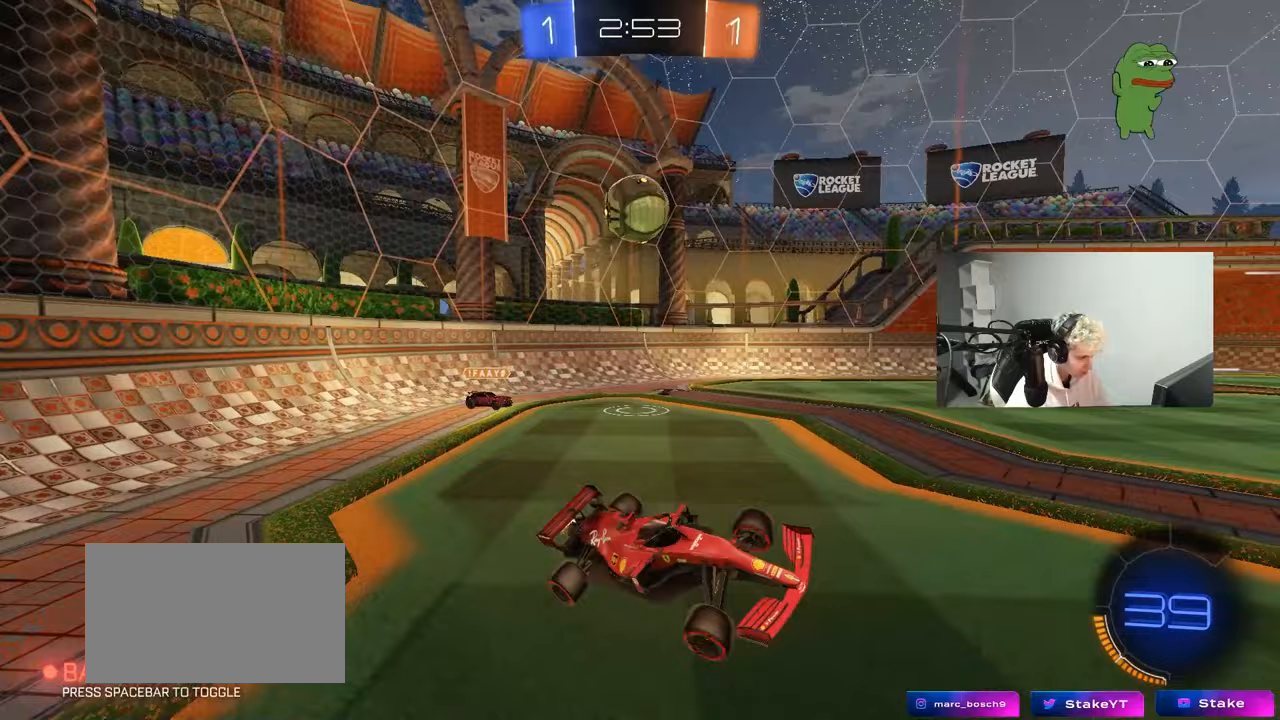
{"keys": ["w"], "mouse": ["left"], "mouse_move": "down", "events": [[33, "w", "up"], [67, "a", "down"], [167, "w", "down"], [300, "a", "up"], [350, "mouse_left", "down"]]}
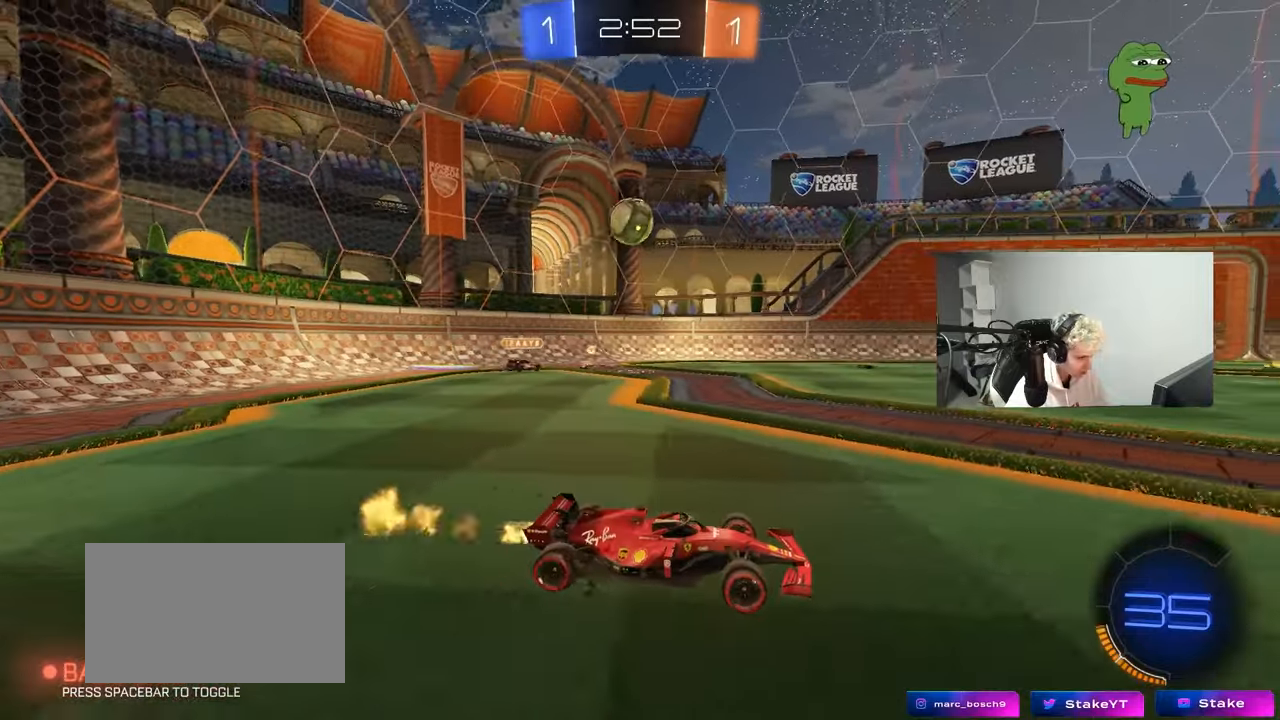
{"keys": ["w"], "mouse": [], "mouse_move": "still", "events": [[83, "mouse_left", "up"], [133, "a", "down"], [367, "a", "up"]]}
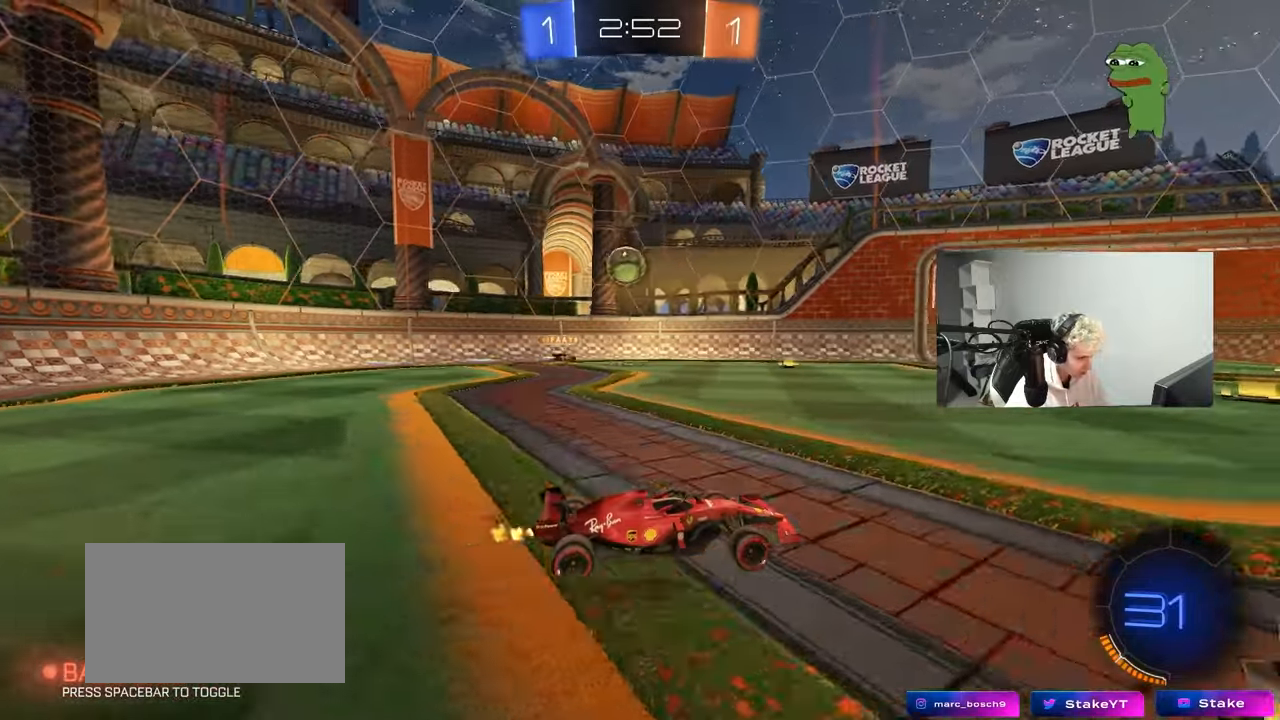
{"keys": ["w"], "mouse": [], "mouse_move": "still", "events": [[100, "a", "down"], [150, "shift", "down"], [200, "shift", "up"], [483, "a", "up"]]}
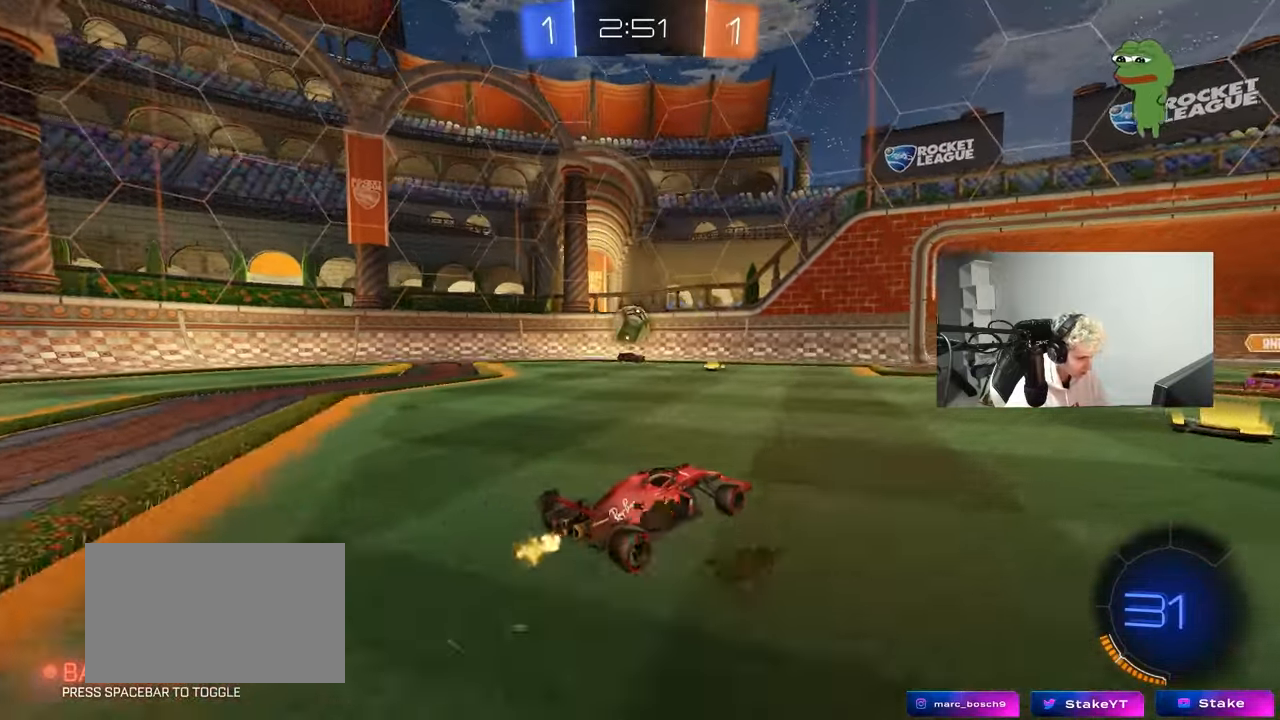
{"keys": ["a"], "mouse": [], "mouse_move": "still", "events": [[167, "a", "down"], [267, "shift", "down"], [300, "s", "down"], [300, "shift", "up"], [300, "w", "up"], [450, "s", "up"]]}
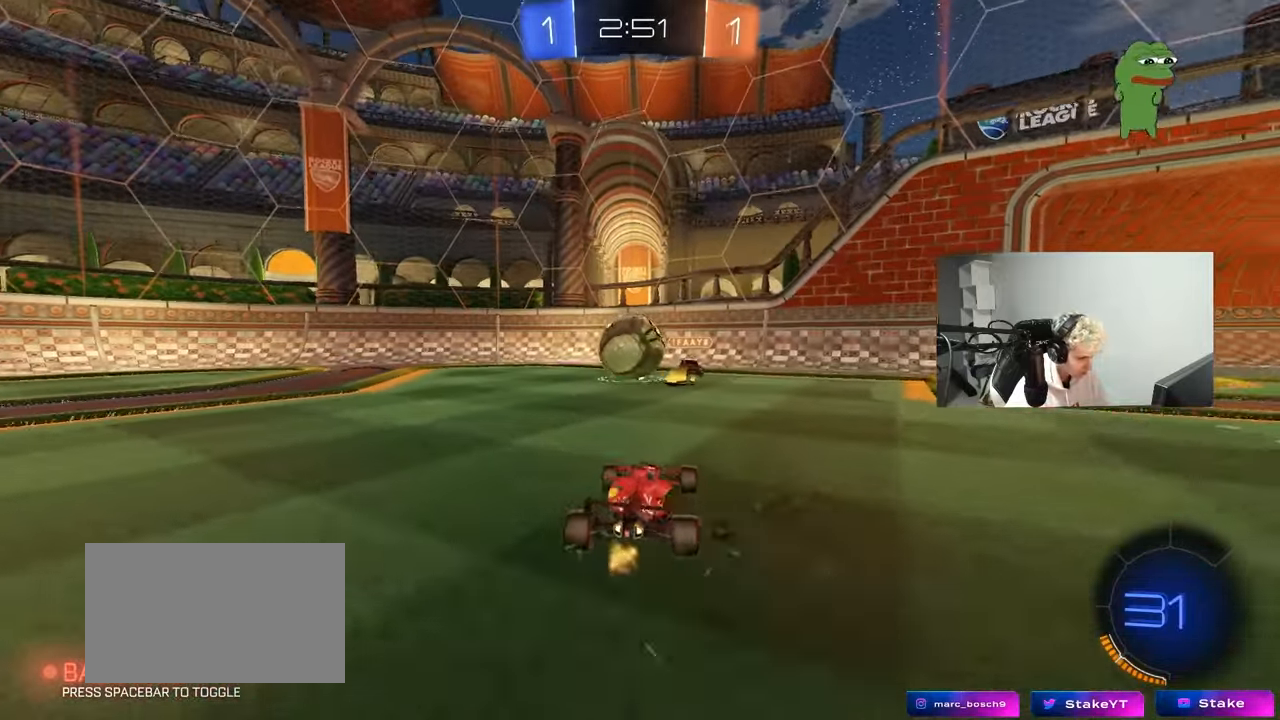
{"keys": ["d", "shift"], "mouse": [], "mouse_move": "down", "events": [[33, "w", "down"], [133, "a", "up"], [133, "d", "down"], [267, "d", "up"], [317, "a", "down"], [317, "w", "up"], [367, "a", "up"], [367, "mouse_right", "down"], [417, "d", "down"], [467, "mouse_right", "up"], [467, "shift", "down"]]}
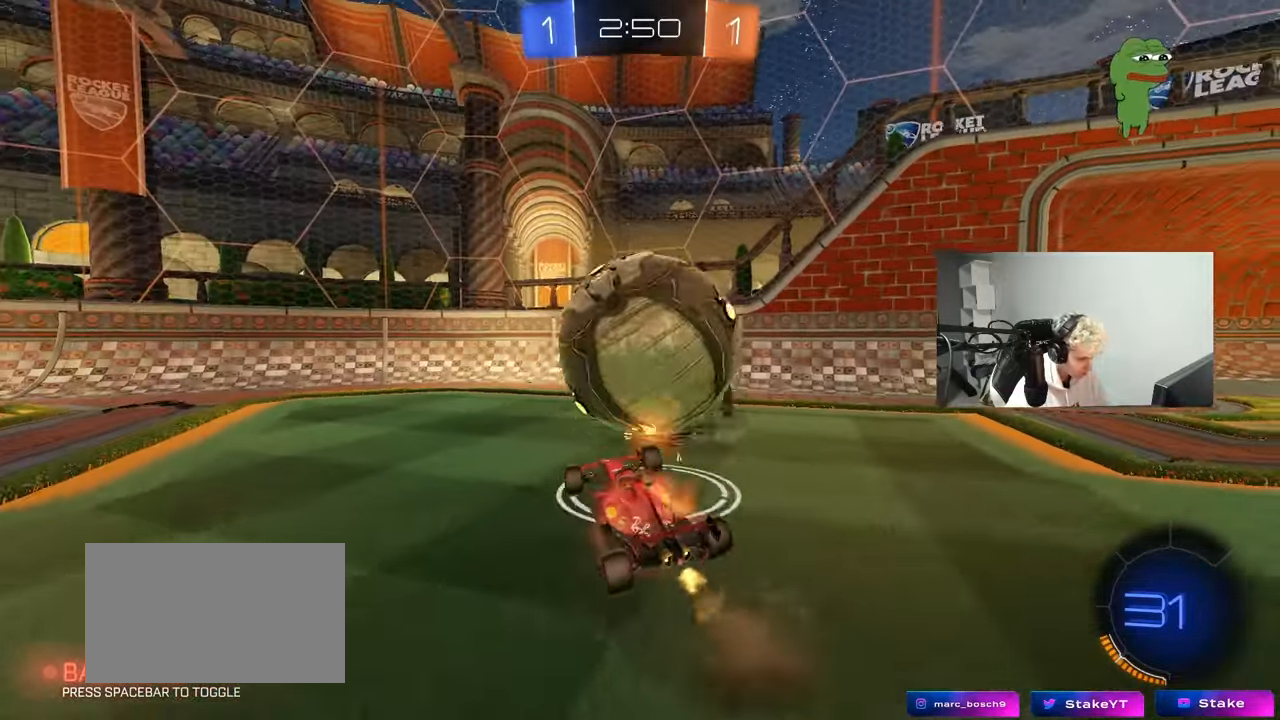
{"keys": ["d", "s", "shift"], "mouse": [], "mouse_move": "still", "events": [[17, "mouse_right", "down"], [17, "w", "down"], [100, "s", "down"], [100, "w", "up"], [200, "mouse_right", "up"], [383, "s", "up"], [483, "s", "down"]]}
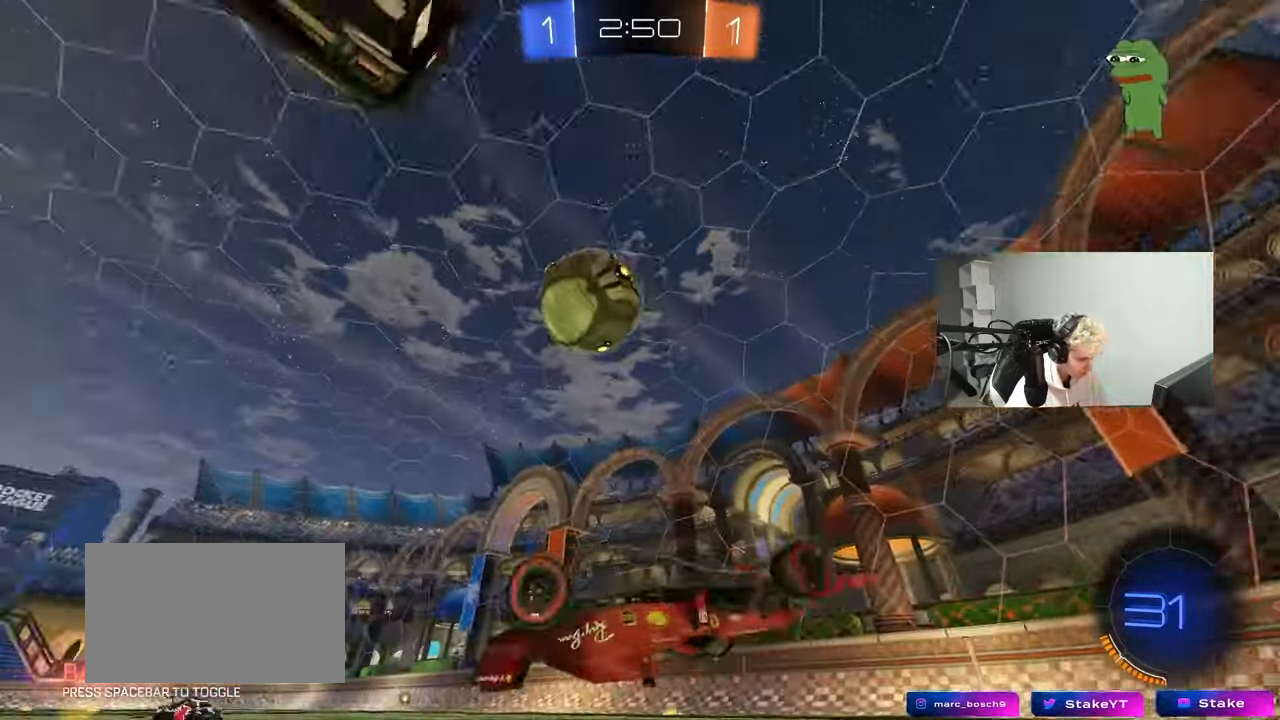
{"keys": ["a"], "mouse": [], "mouse_move": "up-left", "events": [[267, "a", "down"], [267, "shift", "up"], [300, "d", "up"], [350, "s", "up"]]}
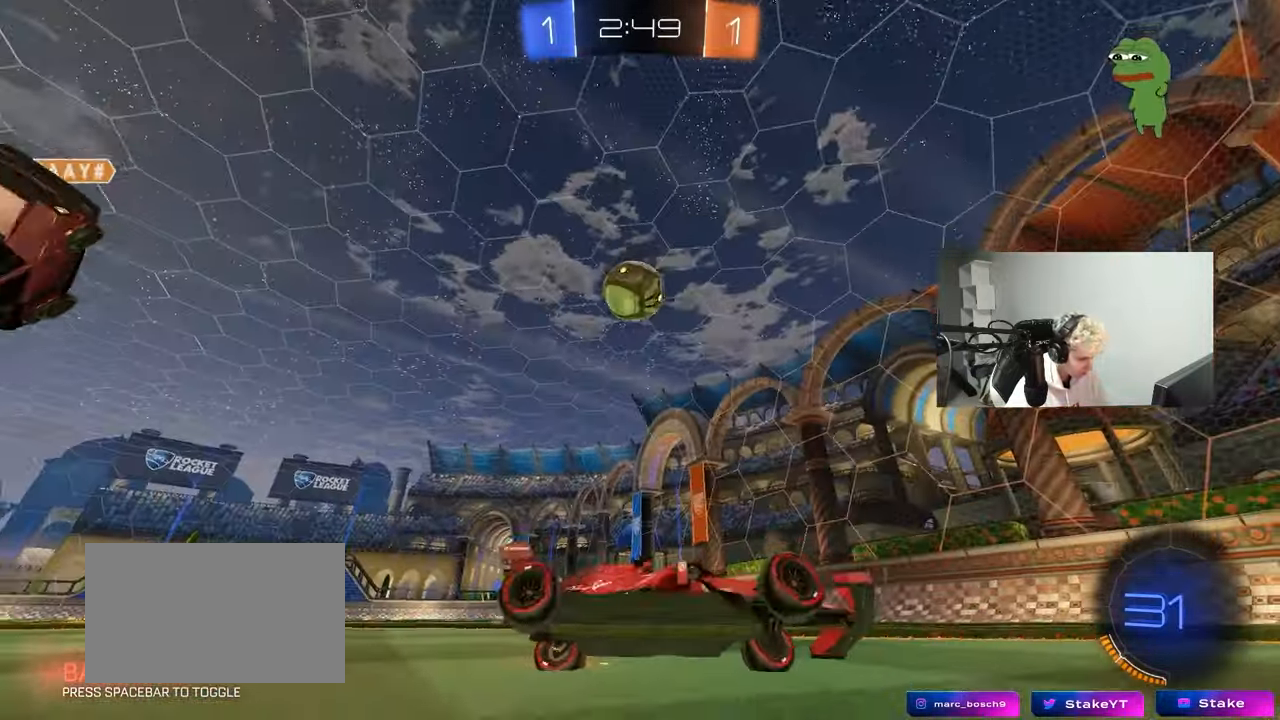
{"keys": ["a", "w"], "mouse": [], "mouse_move": "still", "events": [[33, "w", "down"], [317, "shift", "down"], [367, "shift", "up"]]}
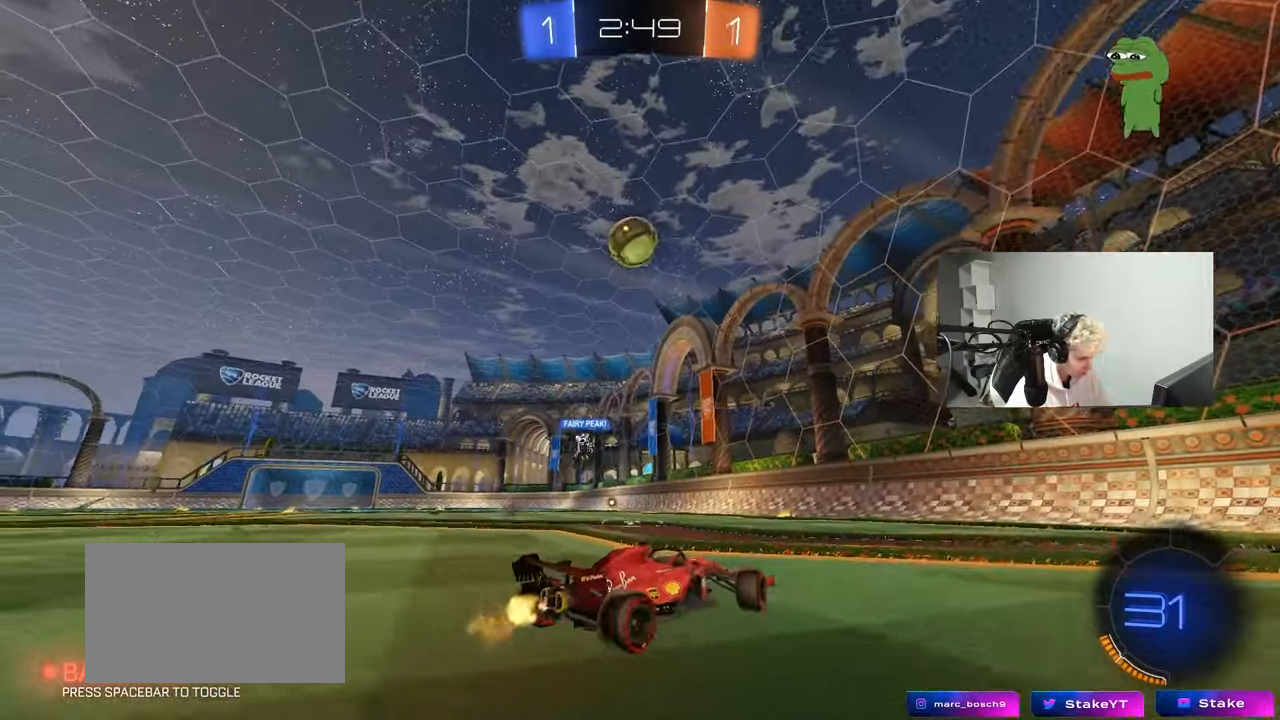
{"keys": ["a", "shift", "w"], "mouse": ["left", "right"], "mouse_move": "down-left", "events": [[100, "mouse_left", "down"], [283, "a", "up"], [383, "d", "down"], [383, "mouse_right", "down"], [483, "a", "down"], [483, "d", "up"], [483, "shift", "down"]]}
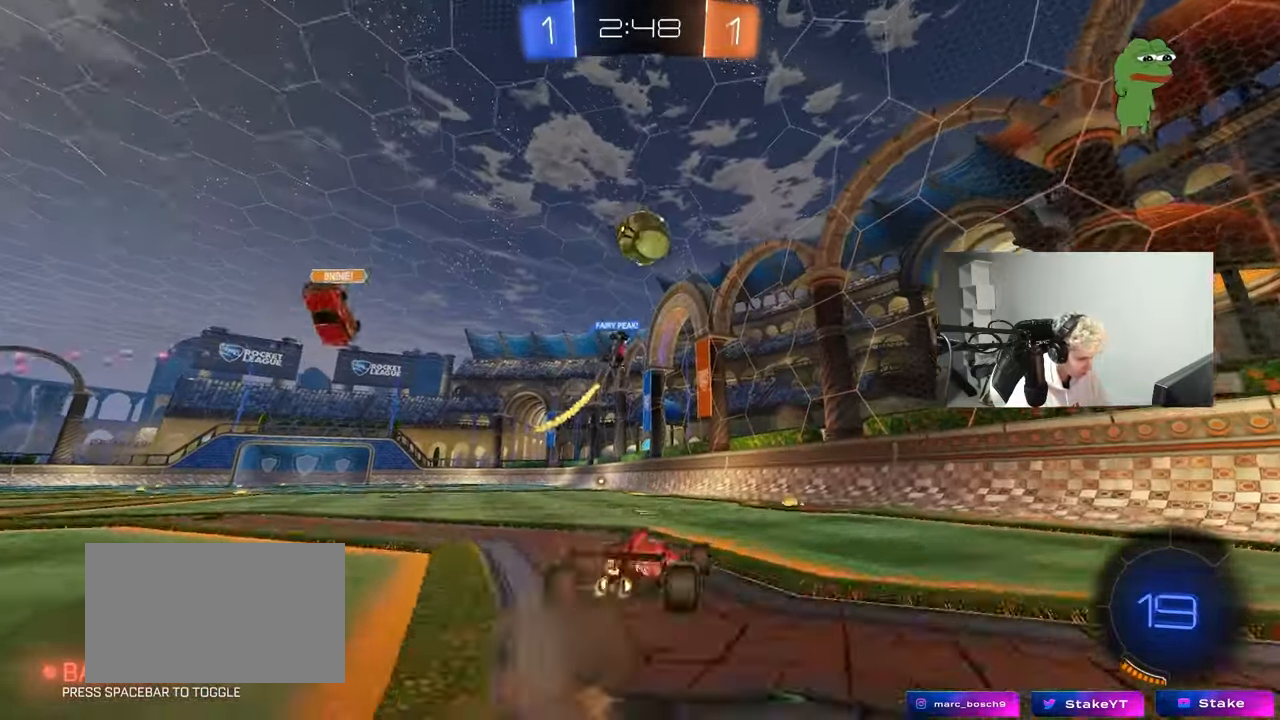
{"keys": ["a", "shift"], "mouse": ["left"], "mouse_move": "still", "events": [[17, "mouse_right", "up"], [67, "mouse_right", "down"], [117, "w", "up"], [167, "s", "down"], [300, "mouse_right", "up"], [450, "s", "up"]]}
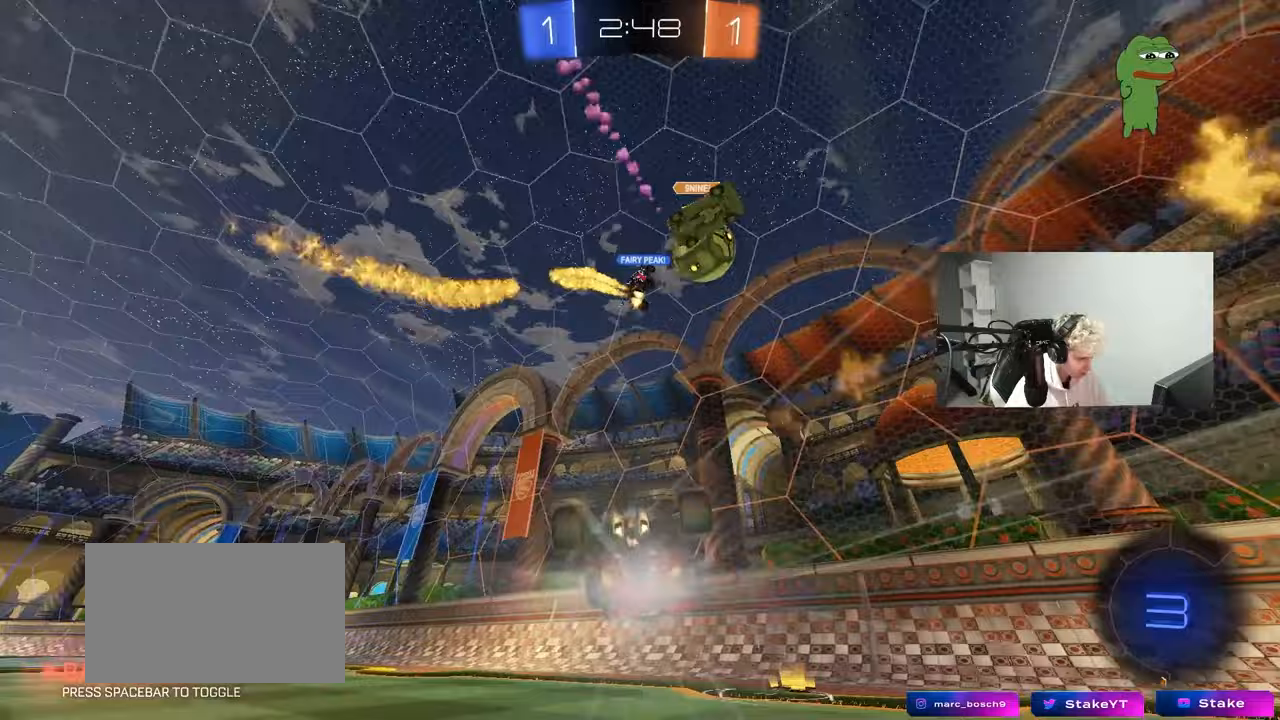
{"keys": ["space"], "mouse": [], "mouse_move": "still", "events": [[133, "s", "down"], [233, "mouse_left", "up"], [317, "shift", "up"], [367, "s", "up"], [417, "space", "down"], [467, "a", "up"]]}
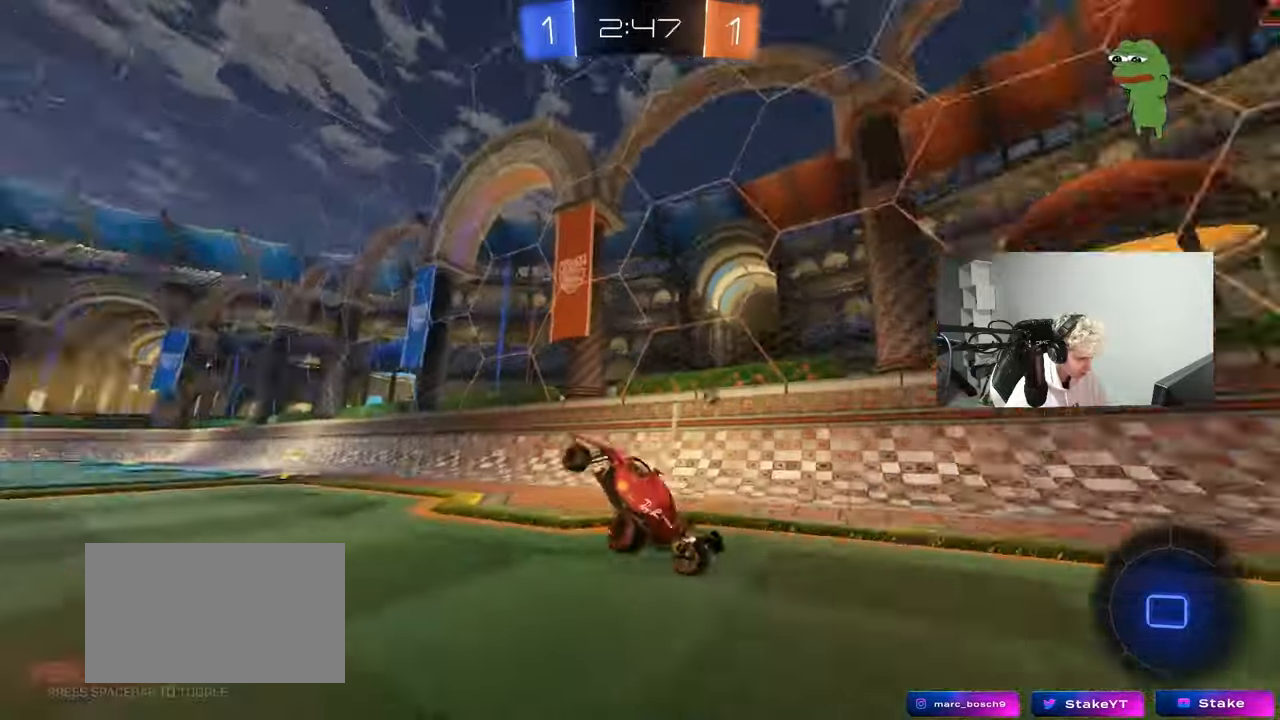
{"keys": ["a", "space", "w"], "mouse": [], "mouse_move": "still", "events": [[100, "space", "up"], [100, "w", "down"], [383, "a", "down"], [433, "space", "down"]]}
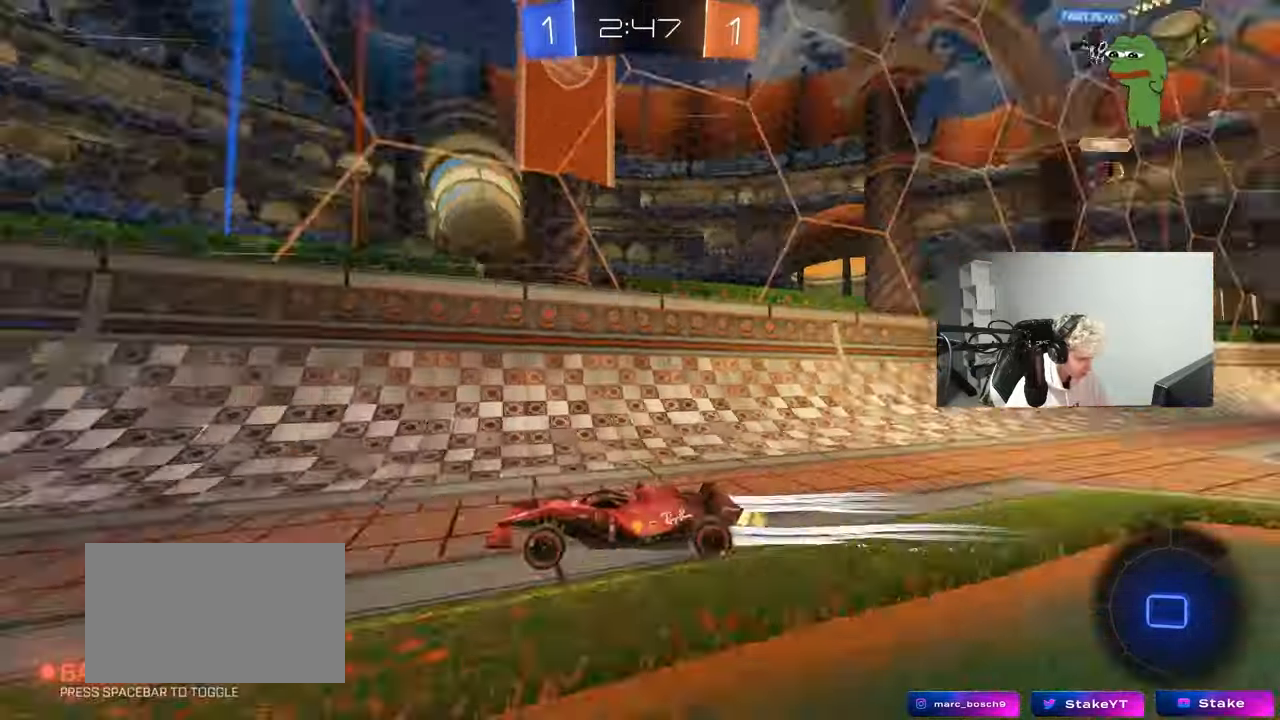
{"keys": ["a", "w"], "mouse": ["left"], "mouse_move": "still", "events": [[67, "shift", "down"], [67, "space", "up"], [167, "shift", "up"], [450, "mouse_left", "down"]]}
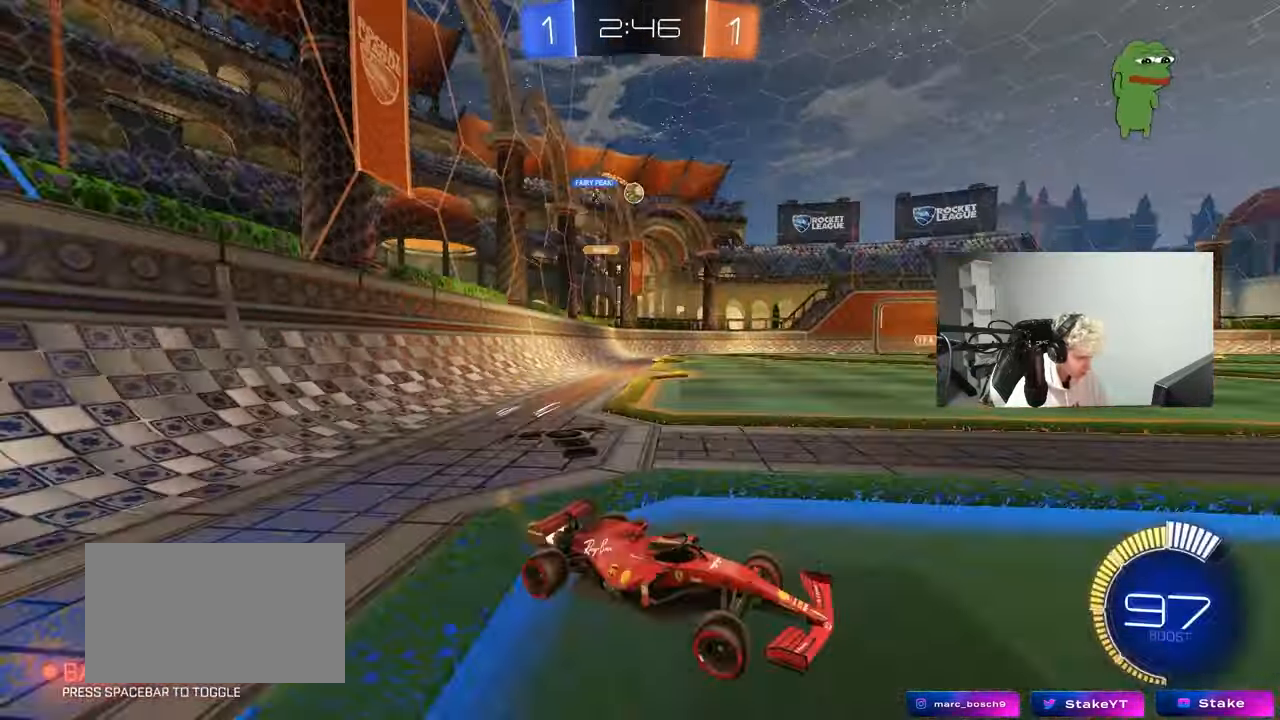
{"keys": ["a", "w"], "mouse": [], "mouse_move": "still", "events": [[133, "mouse_left", "up"], [367, "shift", "down"], [417, "shift", "up"]]}
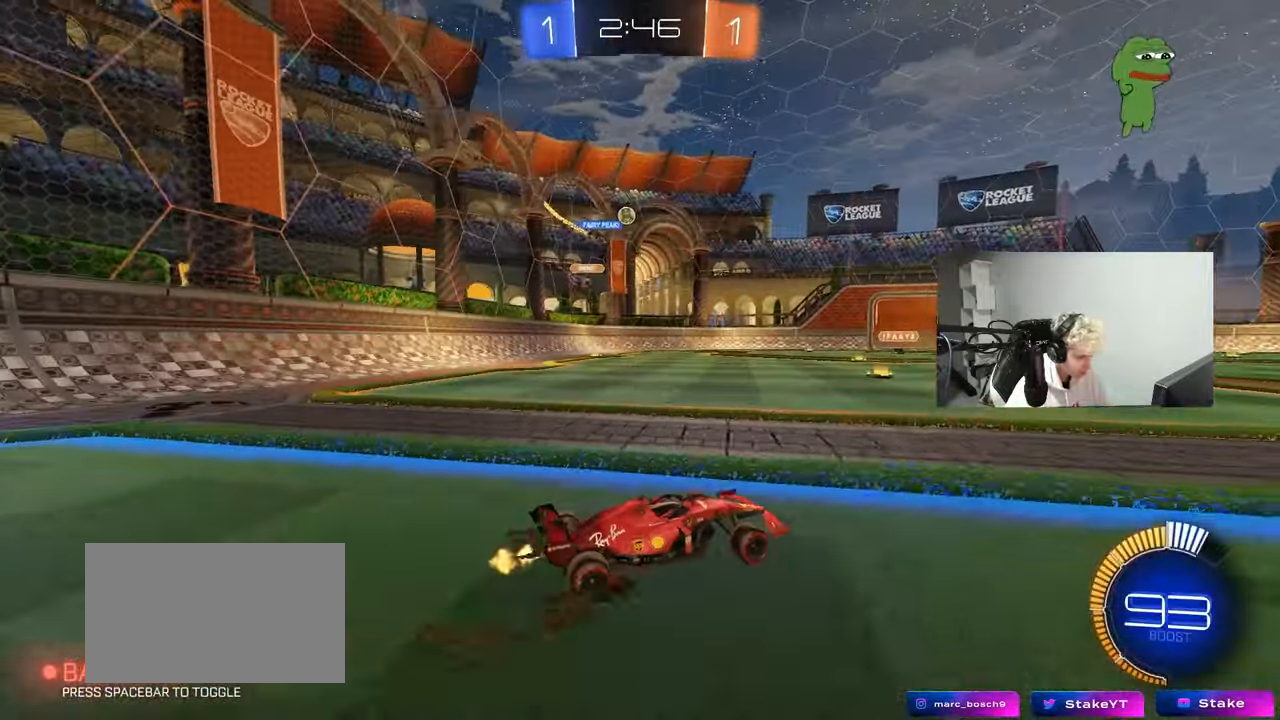
{"keys": ["a", "w"], "mouse": ["left"], "mouse_move": "still", "events": [[150, "mouse_left", "down"], [200, "a", "up"], [433, "a", "down"]]}
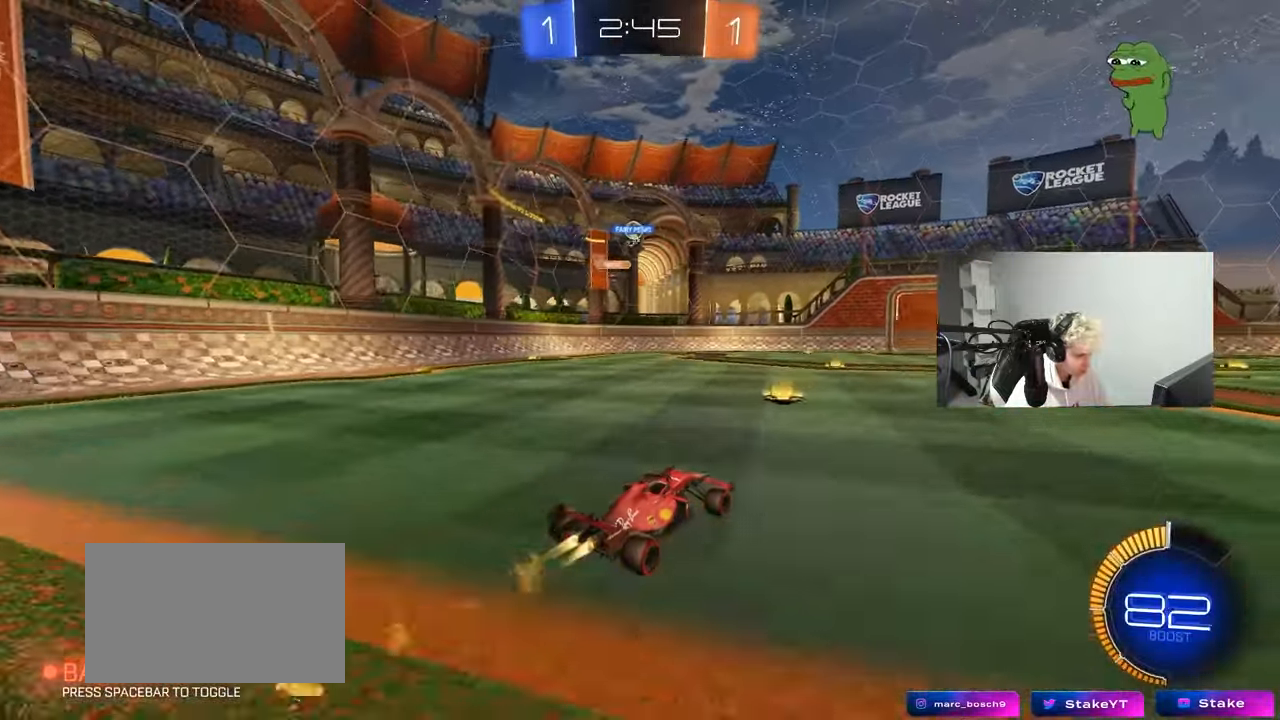
{"keys": [], "mouse": [], "mouse_move": "still", "events": [[33, "a", "up"], [217, "a", "down"], [217, "mouse_left", "up"], [350, "w", "up"], [400, "a", "up"]]}
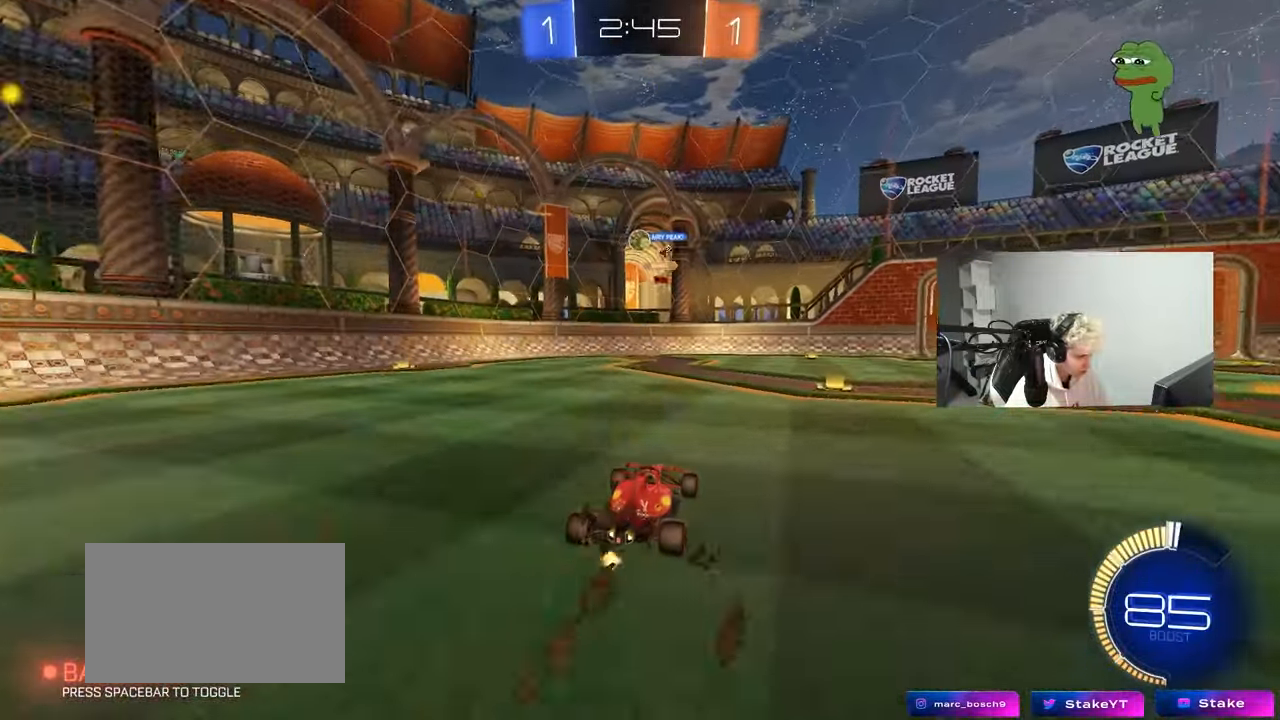
{"keys": [], "mouse": [], "mouse_move": "still", "events": [[50, "s", "down"], [133, "d", "down"], [283, "a", "down"], [283, "d", "up"], [367, "s", "up"], [417, "a", "up"]]}
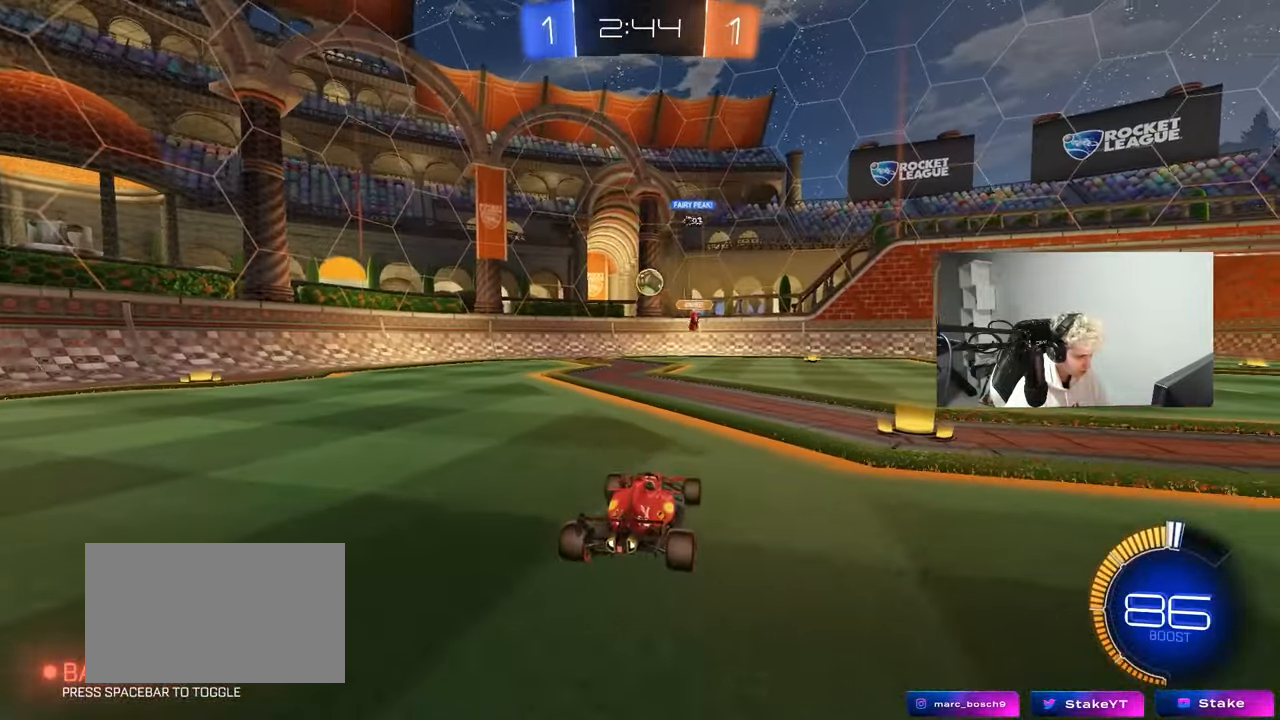
{"keys": ["d", "shift", "w"], "mouse": [], "mouse_move": "still", "events": [[17, "d", "down"], [50, "d", "up"], [100, "a", "down"], [150, "w", "down"], [250, "a", "up"], [250, "d", "down"], [283, "w", "up"], [333, "w", "down"], [383, "shift", "down"]]}
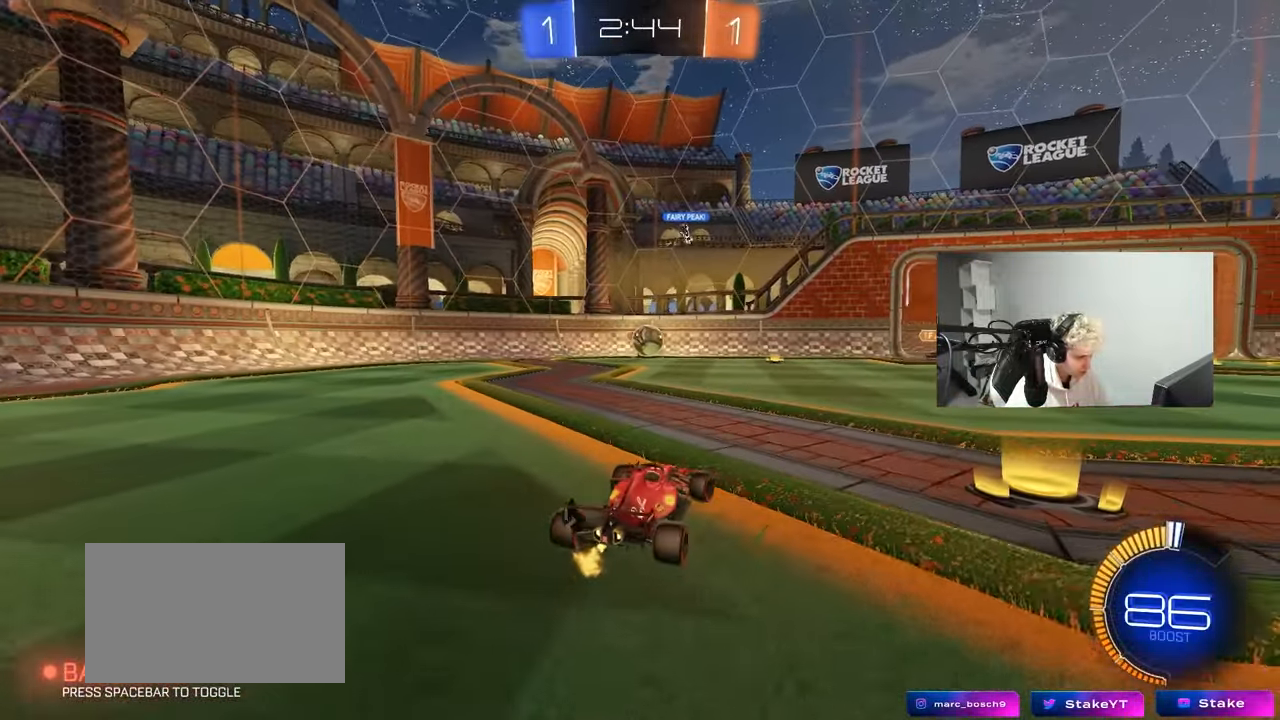
{"keys": ["d", "w"], "mouse": [], "mouse_move": "still", "events": [[17, "shift", "up"], [117, "w", "up"], [167, "a", "down"], [167, "d", "up"], [350, "a", "up"], [350, "w", "down"], [400, "d", "down"]]}
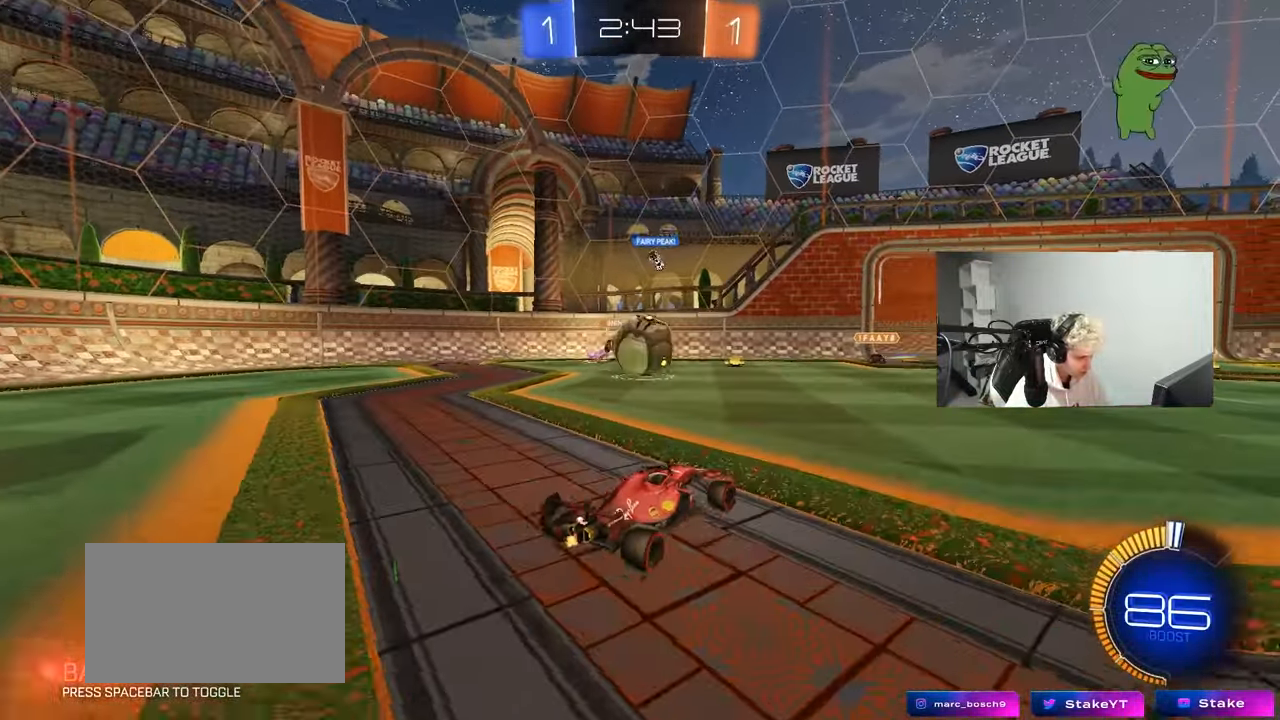
{"keys": ["a", "shift"], "mouse": ["right"], "mouse_move": "down-right", "events": [[33, "w", "up"], [183, "mouse_right", "down"], [233, "s", "down"], [267, "s", "up"], [317, "mouse_right", "up"], [367, "a", "down"], [367, "d", "up"], [367, "shift", "down"], [417, "mouse_right", "down"]]}
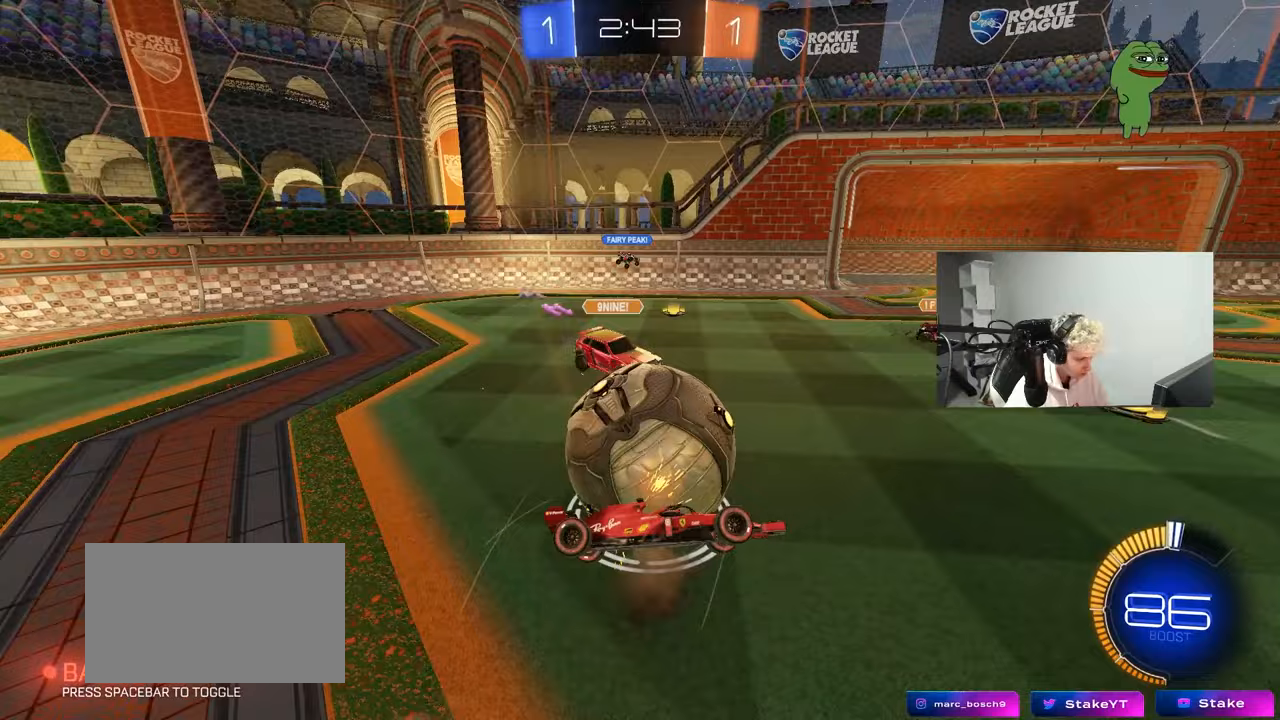
{"keys": ["a", "shift", "w"], "mouse": ["left"], "mouse_move": "still", "events": [[100, "mouse_right", "up"], [250, "mouse_left", "down"], [383, "w", "down"]]}
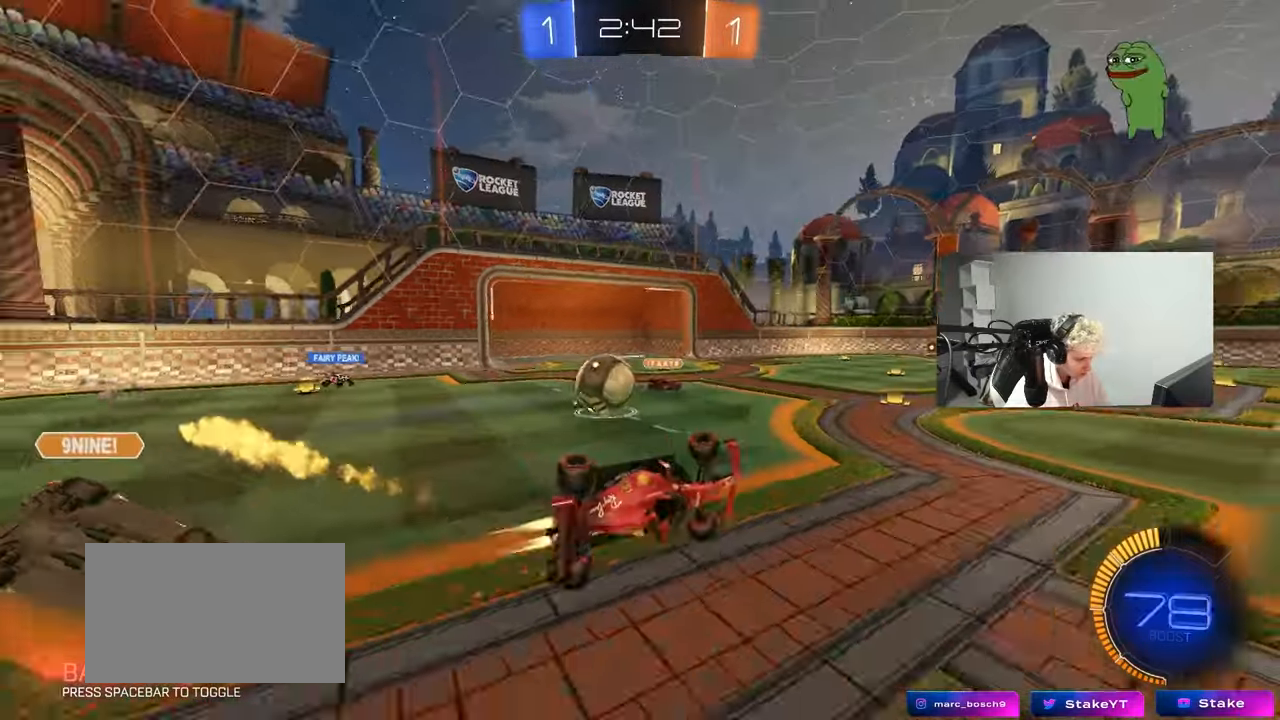
{"keys": [], "mouse": [], "mouse_move": "still", "events": [[67, "w", "up"], [117, "a", "up"], [117, "mouse_left", "up"], [117, "shift", "up"], [167, "d", "down"], [167, "s", "down"], [300, "d", "up"], [350, "a", "down"], [350, "s", "up"], [450, "a", "up"]]}